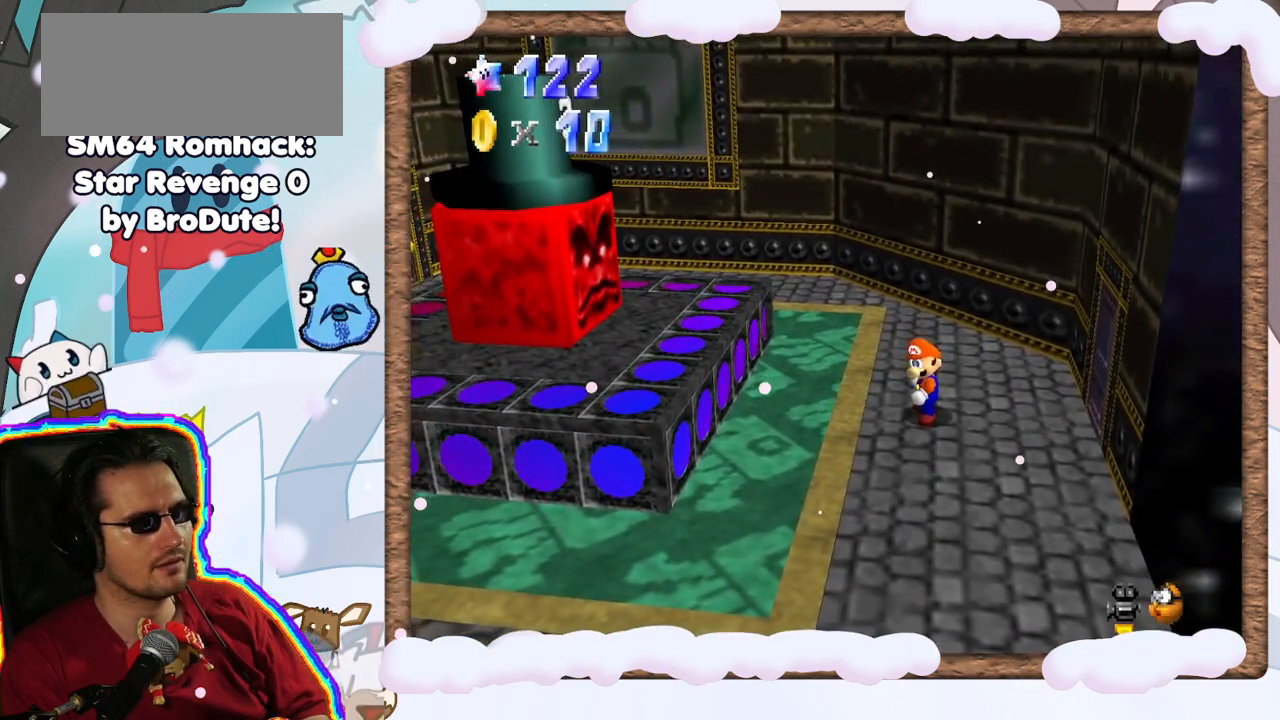
Gameplay with a controller (Nintendo layout); each line is a JSON object with the inputs held at the frame after it (dt_ms = milliseconds from this image to that frame). "events" lists button and stick changes between this image and that frame as [ms after this image, input, new state], when the widget could be followed in between. Not read: L3 R3.
{"dt_ms": 500, "buttons": [], "left_stick": "up", "events": [[50, "C_RIGHT", "down"], [217, "C_RIGHT", "up"], [383, "left_stick", "up"]]}
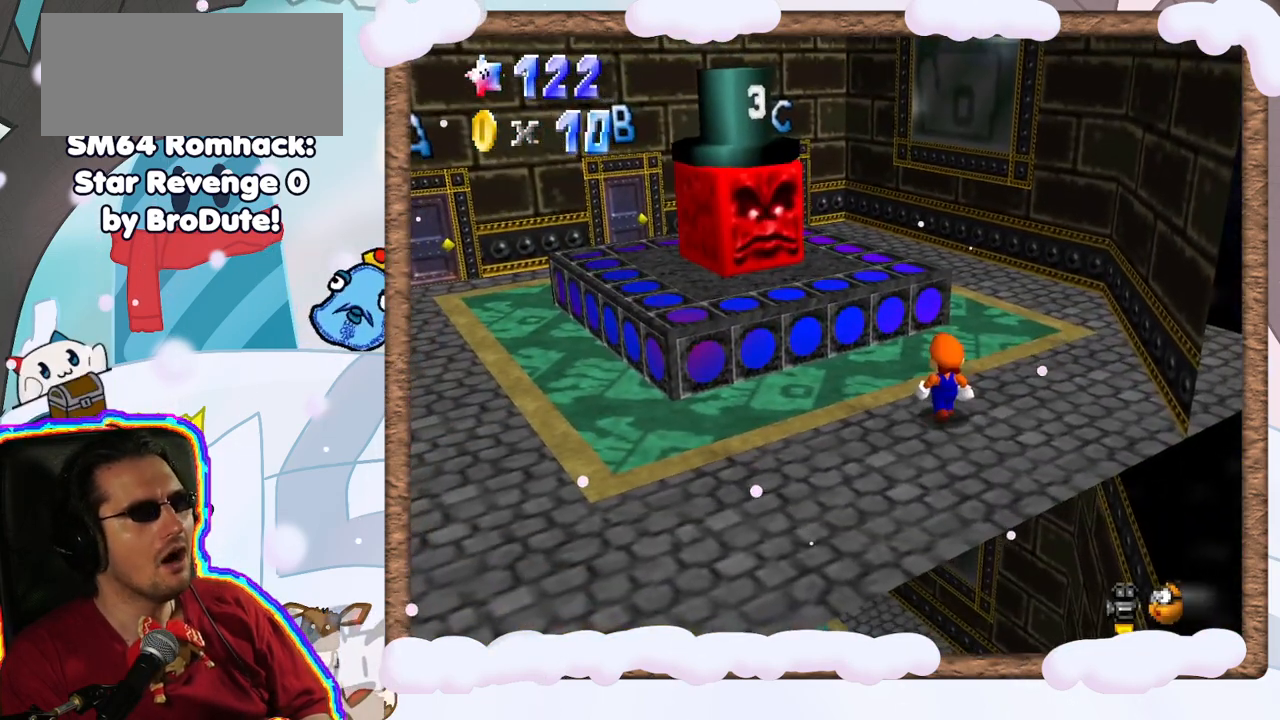
{"dt_ms": 500, "buttons": ["A"], "left_stick": "up-left", "events": [[33, "left_stick", "up-left"], [317, "A", "down"]]}
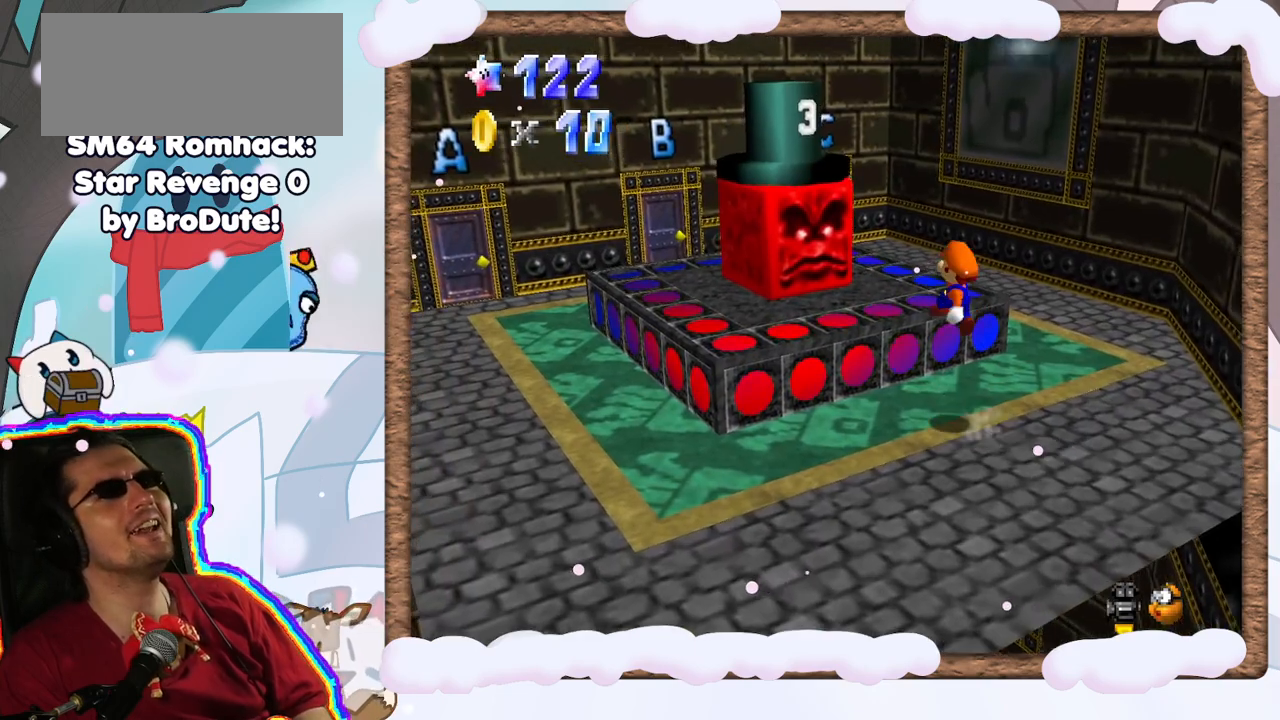
{"dt_ms": 1000, "buttons": [], "left_stick": "left", "events": [[17, "A", "up"], [150, "left_stick", "center"], [550, "left_stick", "up-left"], [700, "left_stick", "center"], [917, "left_stick", "left"]]}
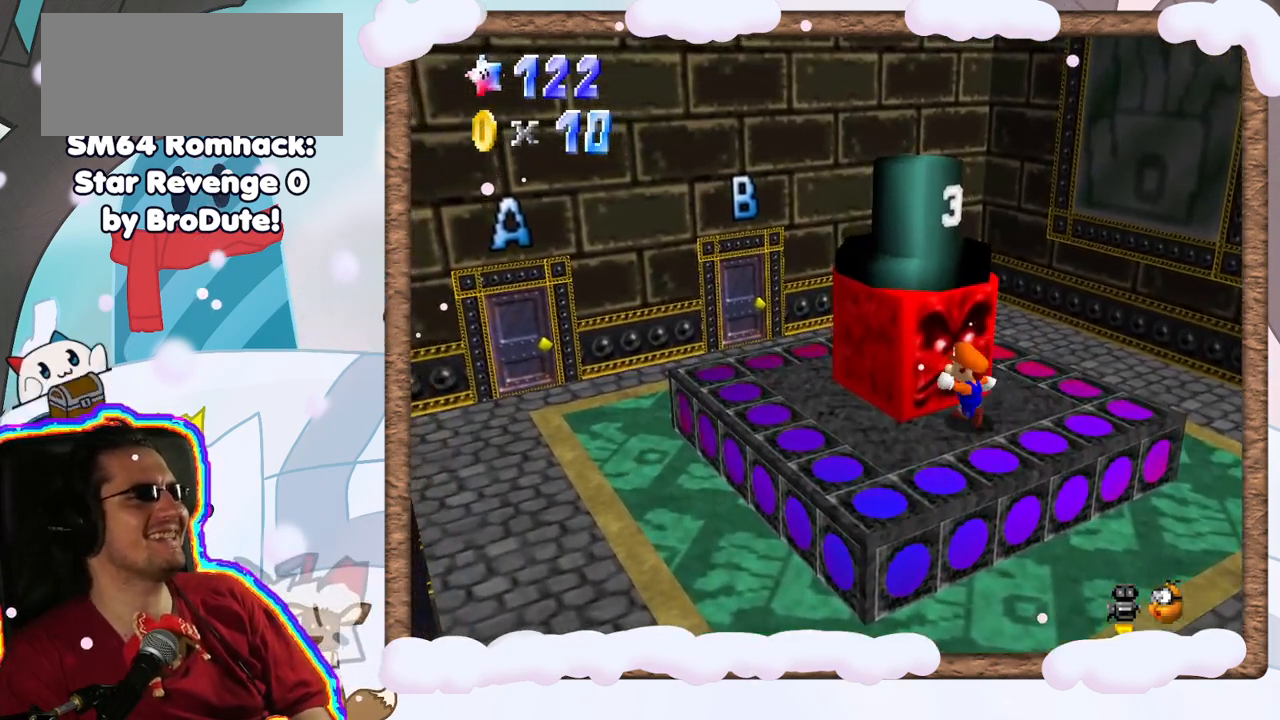
{"dt_ms": 500, "buttons": [], "left_stick": "center", "events": [[83, "B", "down"], [83, "left_stick", "center"], [267, "B", "up"]]}
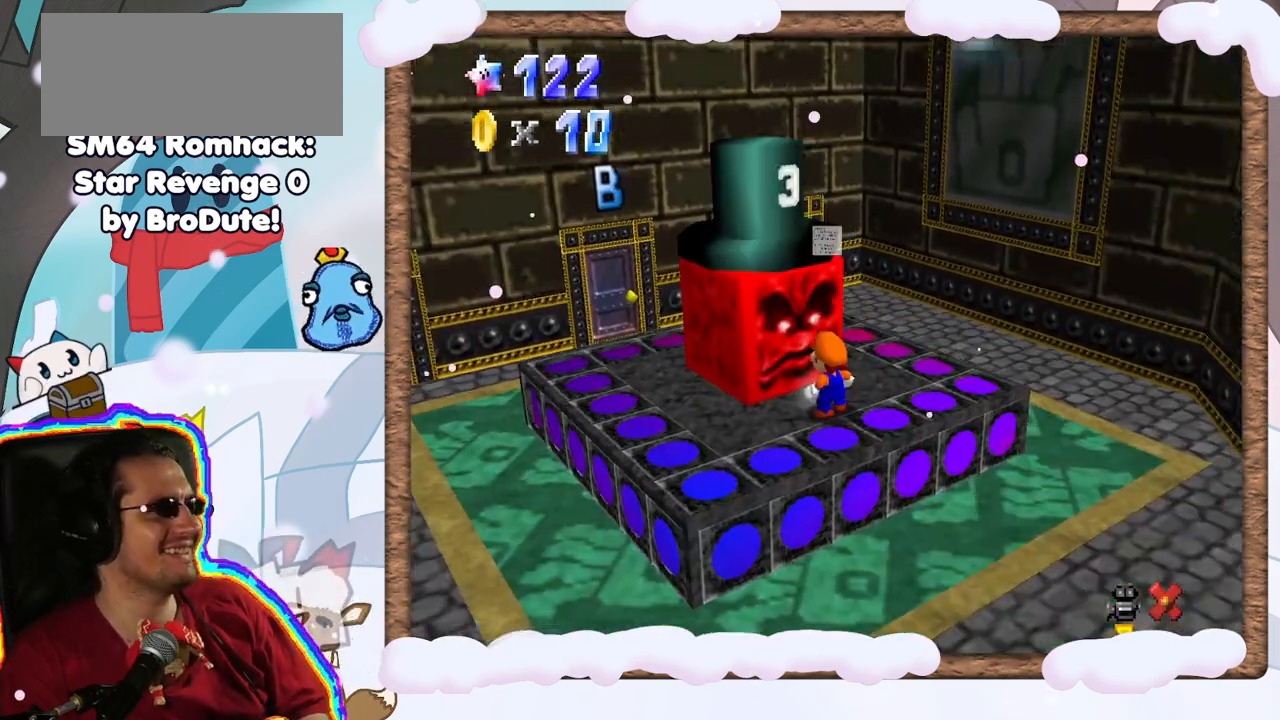
{"dt_ms": 500, "buttons": [], "left_stick": "center", "events": []}
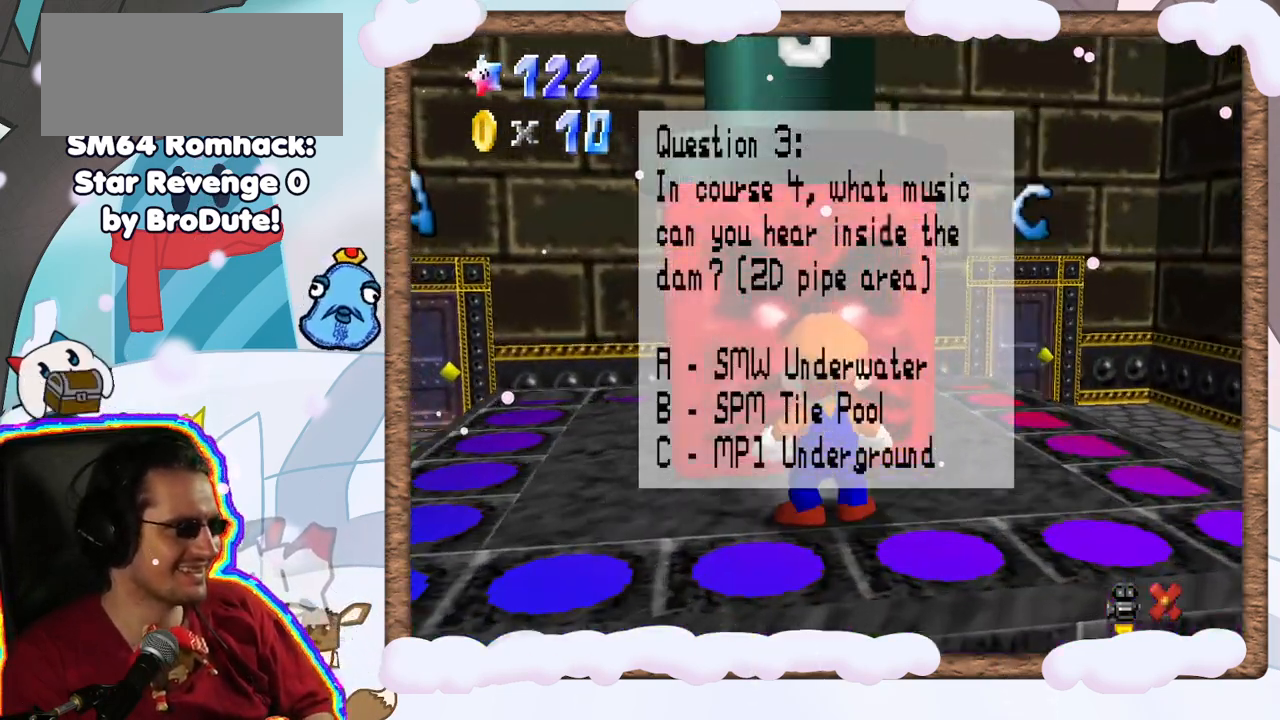
{"dt_ms": 500, "buttons": [], "left_stick": "center", "events": []}
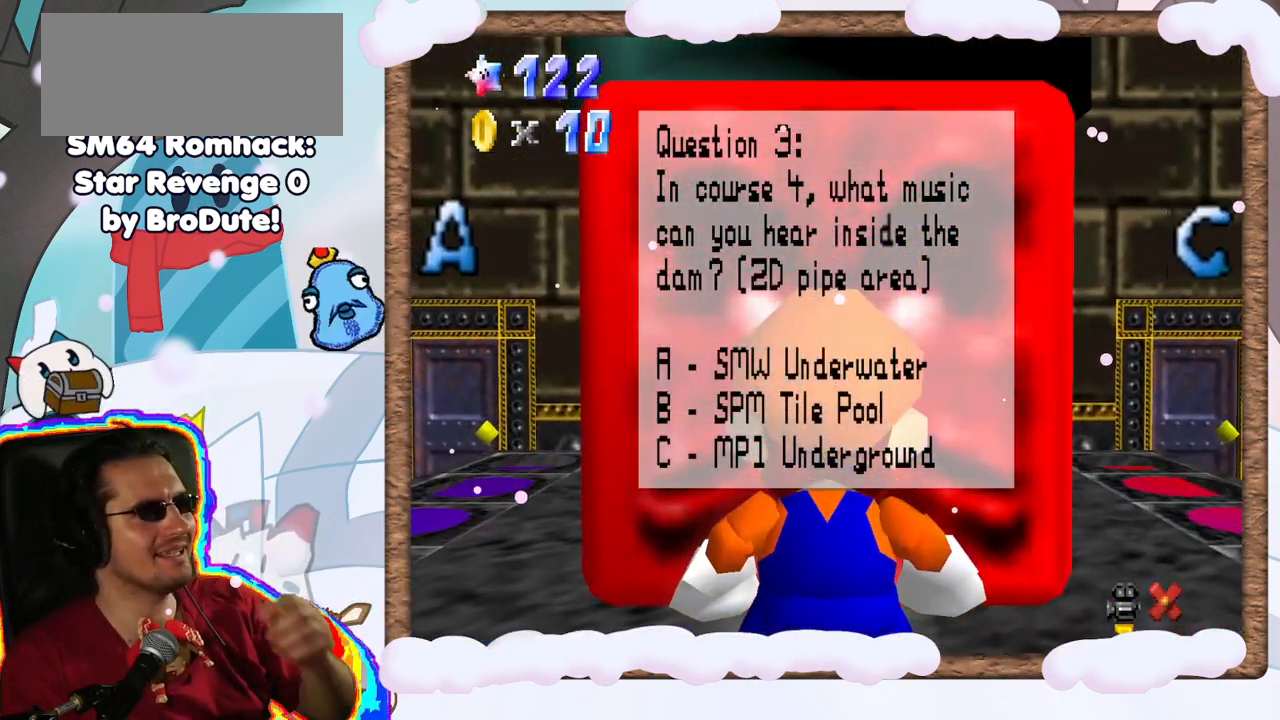
{"dt_ms": 500, "buttons": [], "left_stick": "center", "events": []}
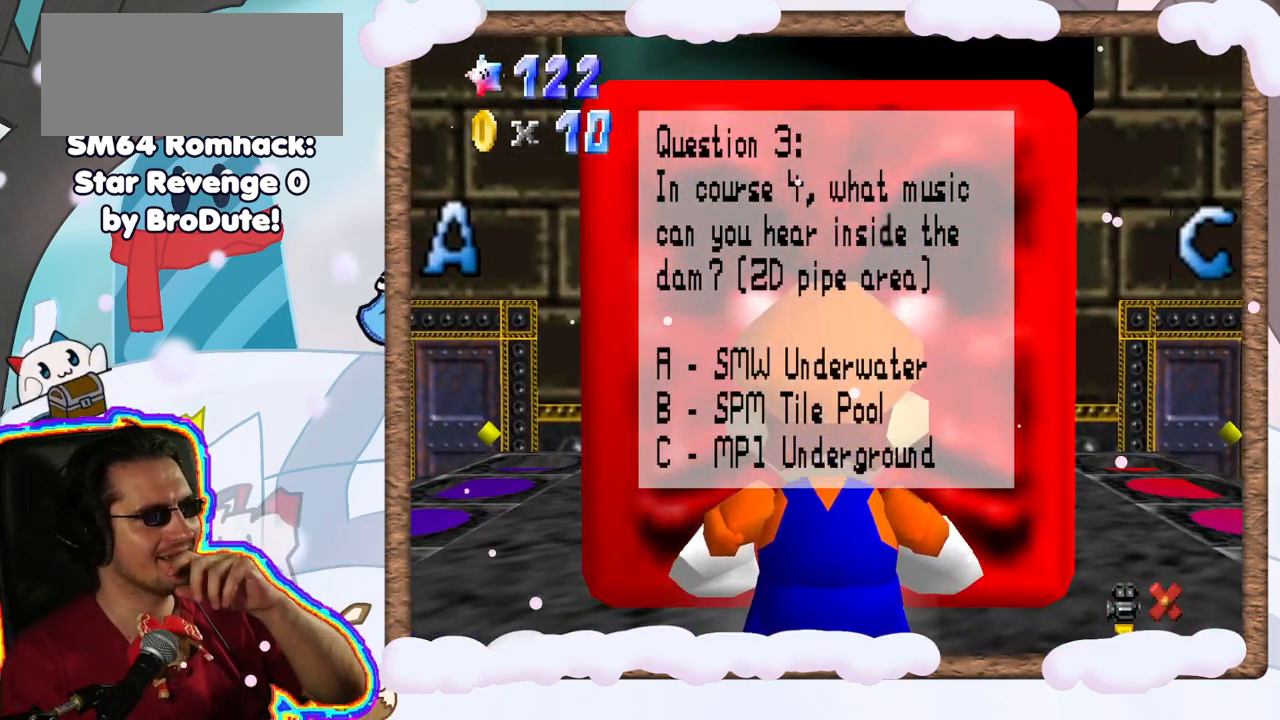
{"dt_ms": 500, "buttons": [], "left_stick": "center", "events": []}
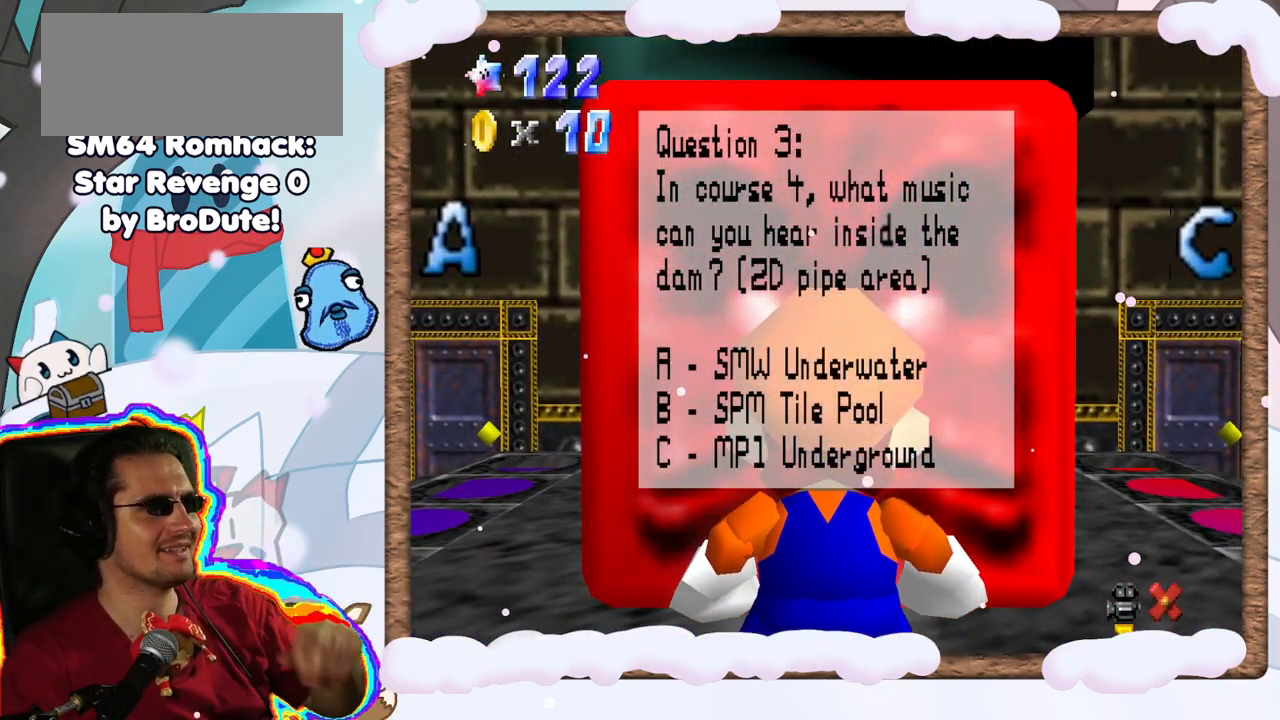
{"dt_ms": 500, "buttons": [], "left_stick": "center", "events": []}
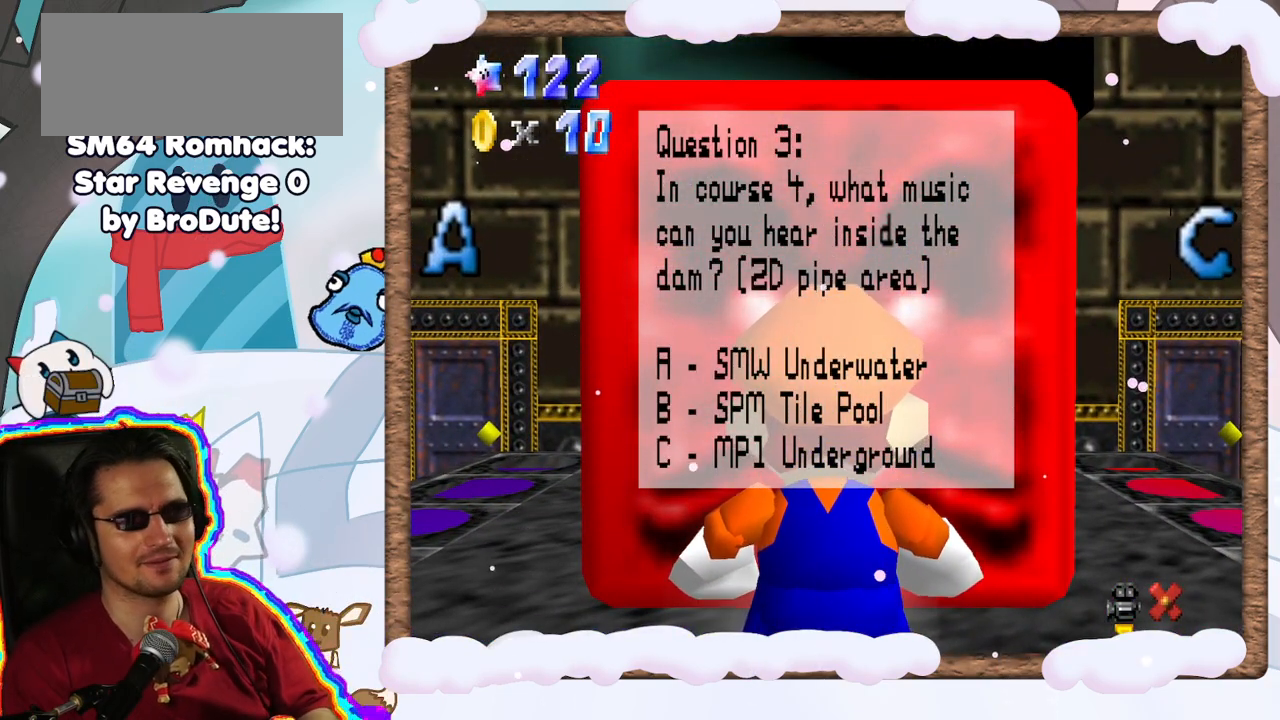
{"dt_ms": 500, "buttons": [], "left_stick": "center", "events": []}
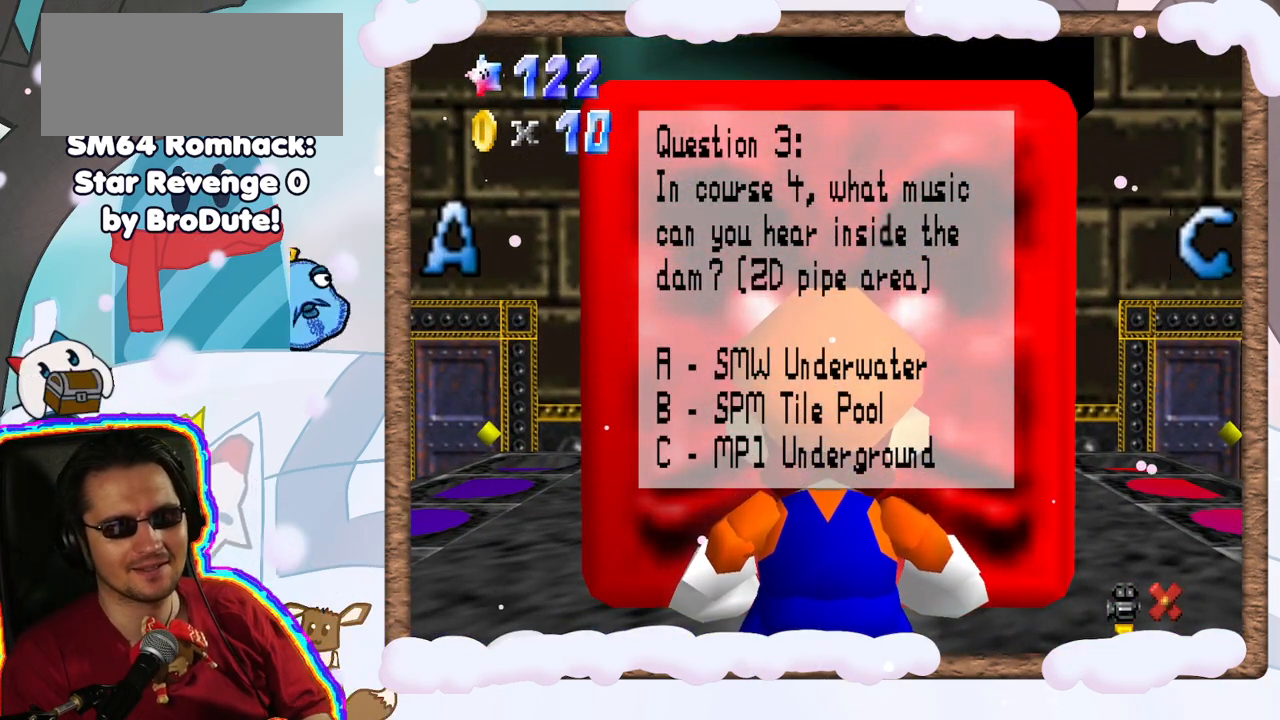
{"dt_ms": 500, "buttons": [], "left_stick": "center", "events": [[17, "DPAD_UP", "down"], [100, "DPAD_UP", "up"], [200, "DPAD_DOWN", "down"], [250, "DPAD_DOWN", "up"]]}
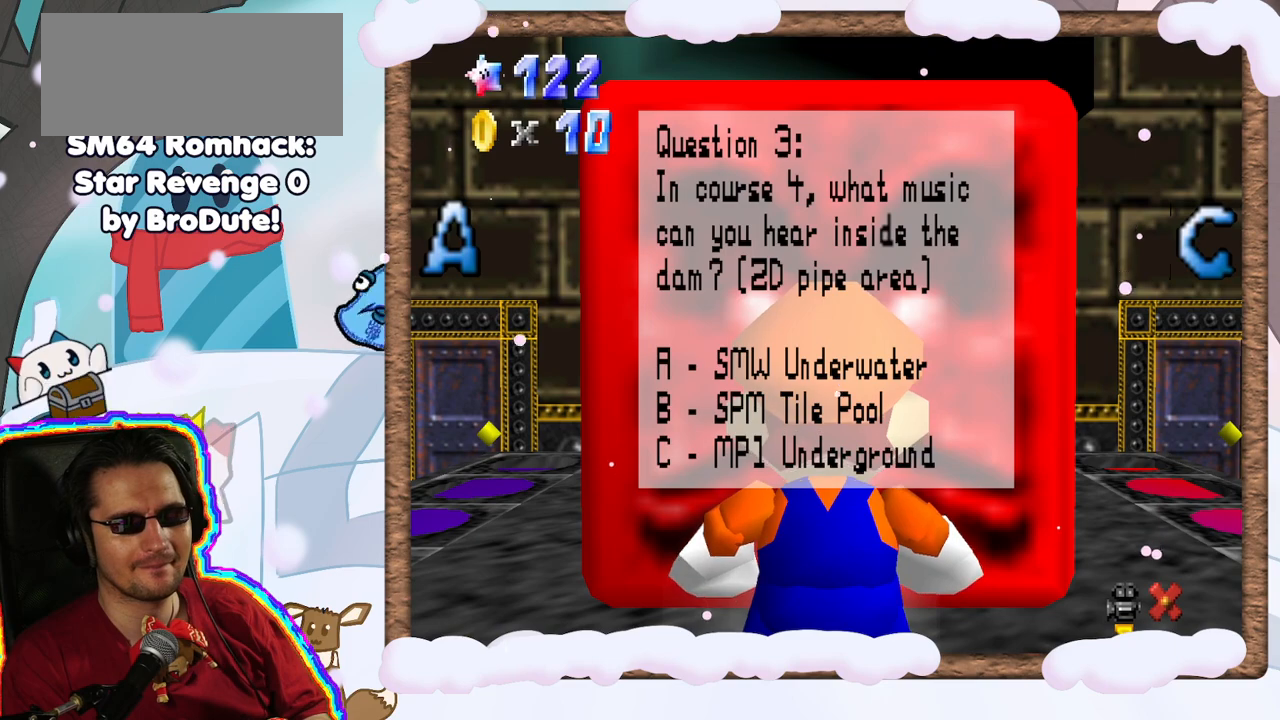
{"dt_ms": 500, "buttons": [], "left_stick": "center", "events": []}
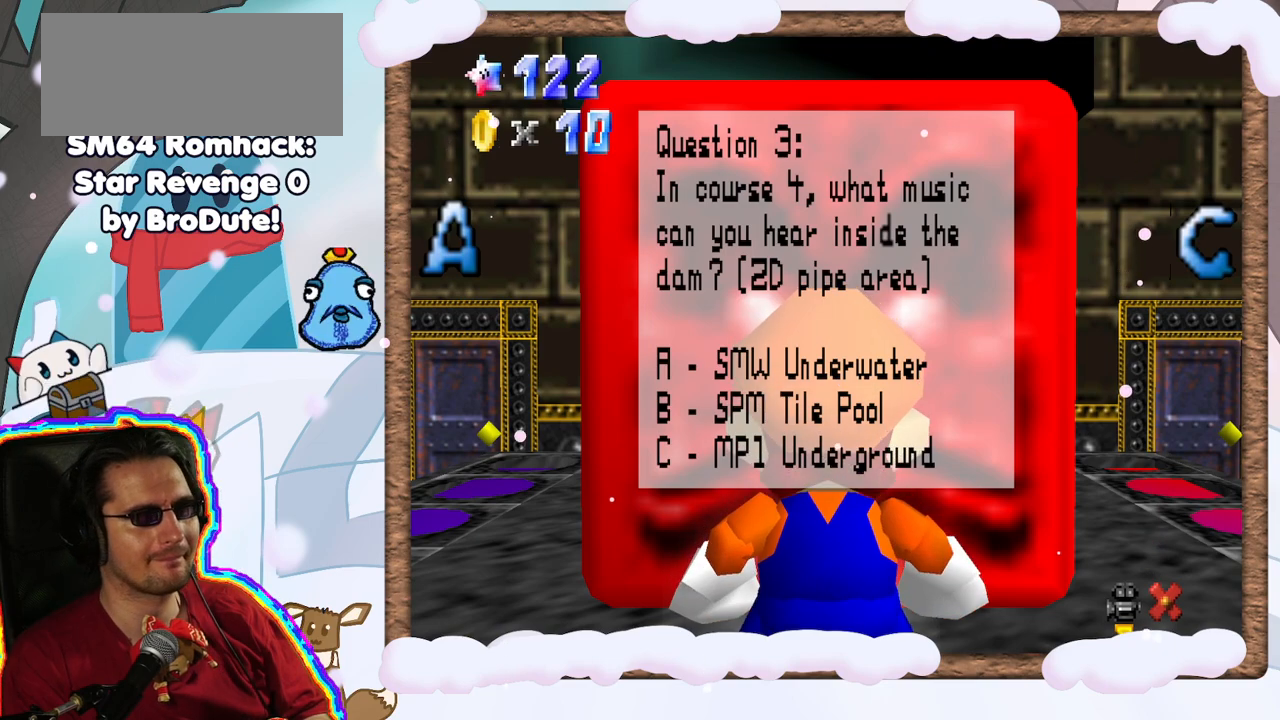
{"dt_ms": 500, "buttons": [], "left_stick": "center", "events": []}
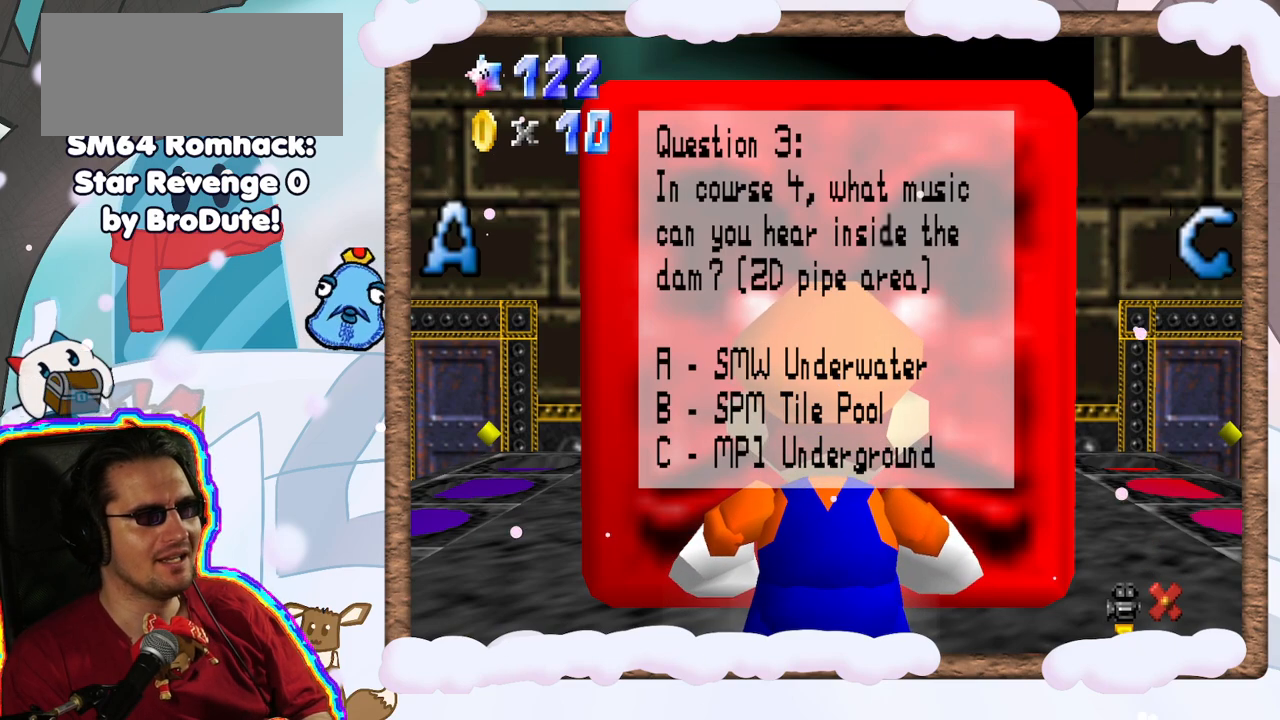
{"dt_ms": 500, "buttons": [], "left_stick": "center", "events": [[250, "B", "down"], [300, "B", "up"], [400, "DPAD_UP", "down"], [500, "DPAD_UP", "up"]]}
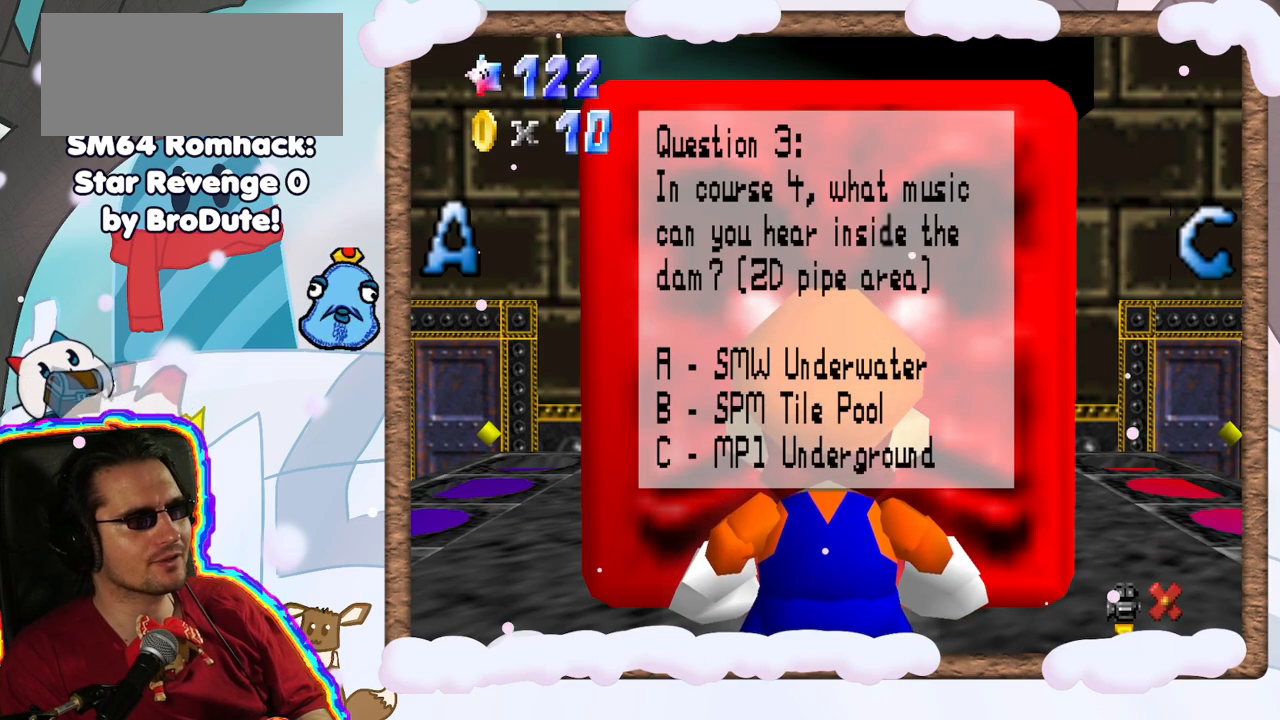
{"dt_ms": 500, "buttons": [], "left_stick": "center", "events": [[83, "DPAD_DOWN", "down"], [167, "DPAD_DOWN", "up"]]}
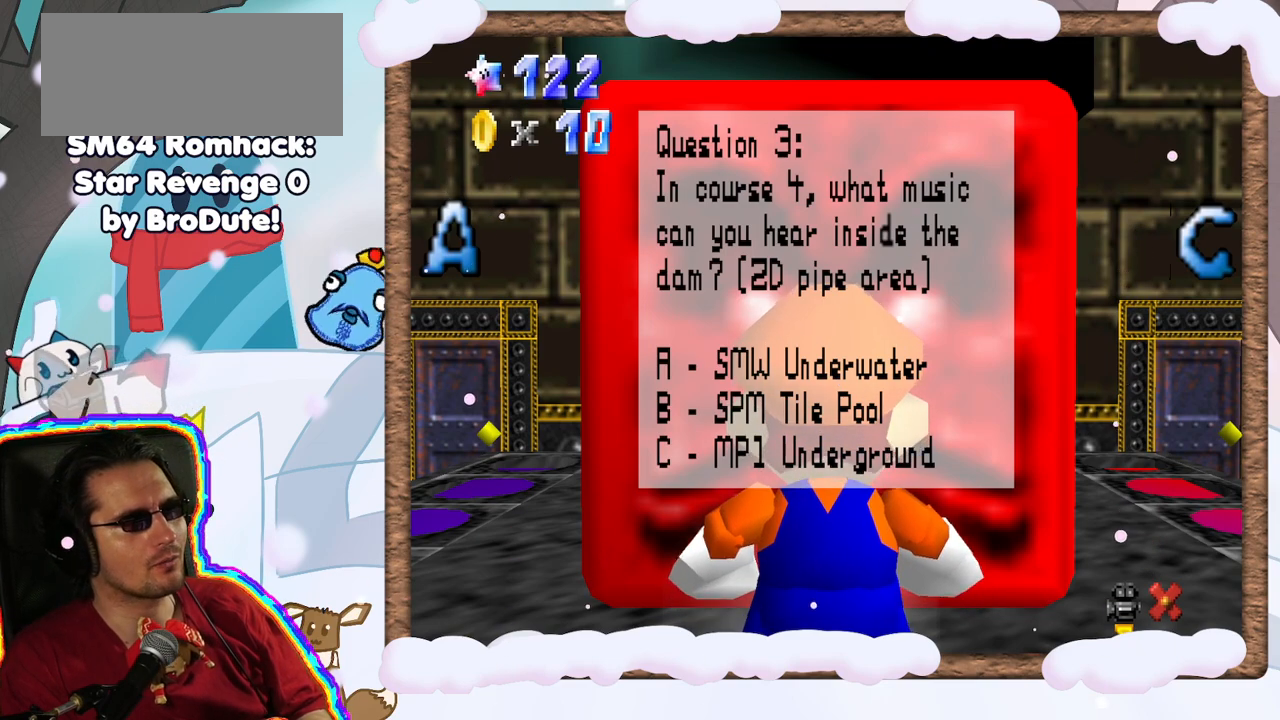
{"dt_ms": 500, "buttons": [], "left_stick": "center", "events": []}
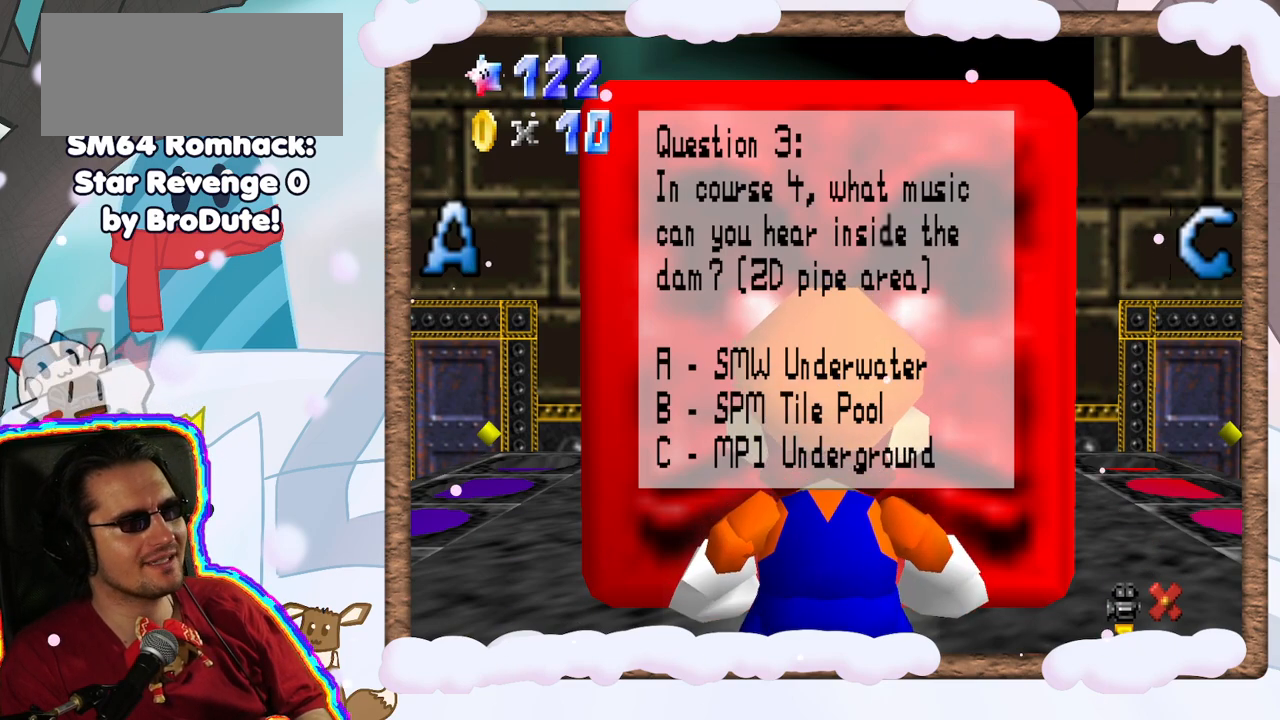
{"dt_ms": 500, "buttons": [], "left_stick": "center", "events": []}
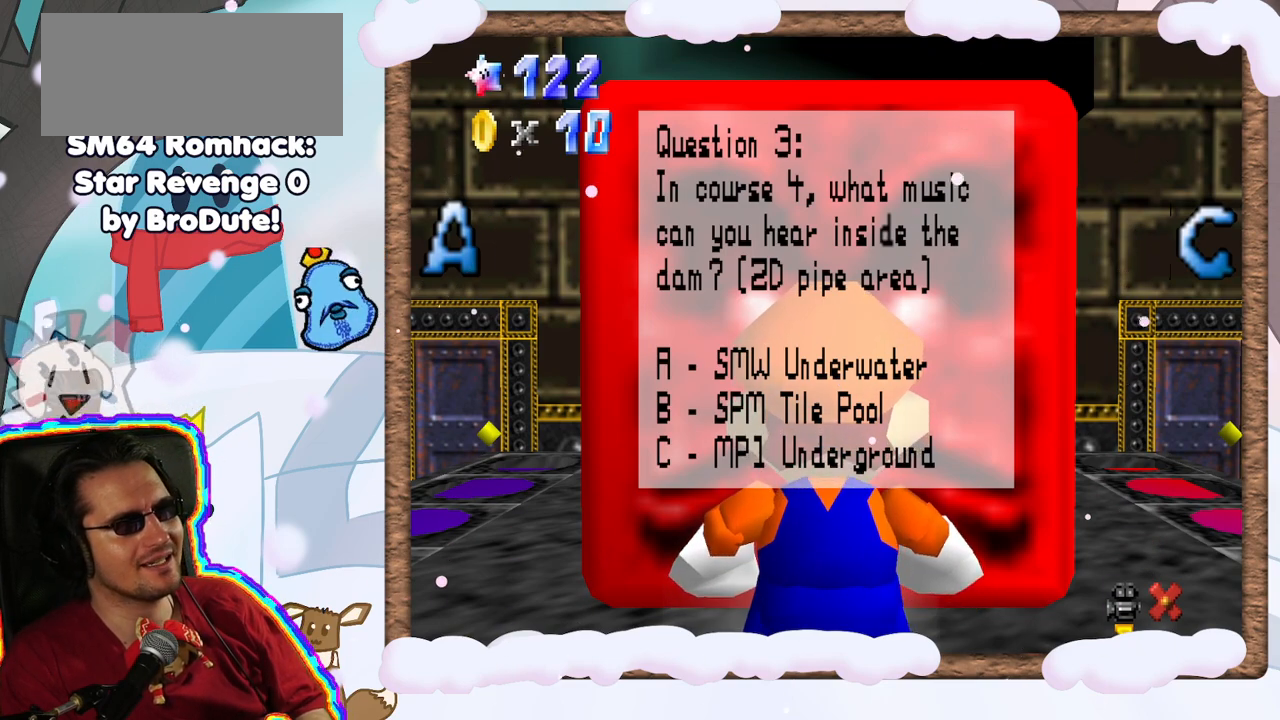
{"dt_ms": 500, "buttons": [], "left_stick": "center", "events": []}
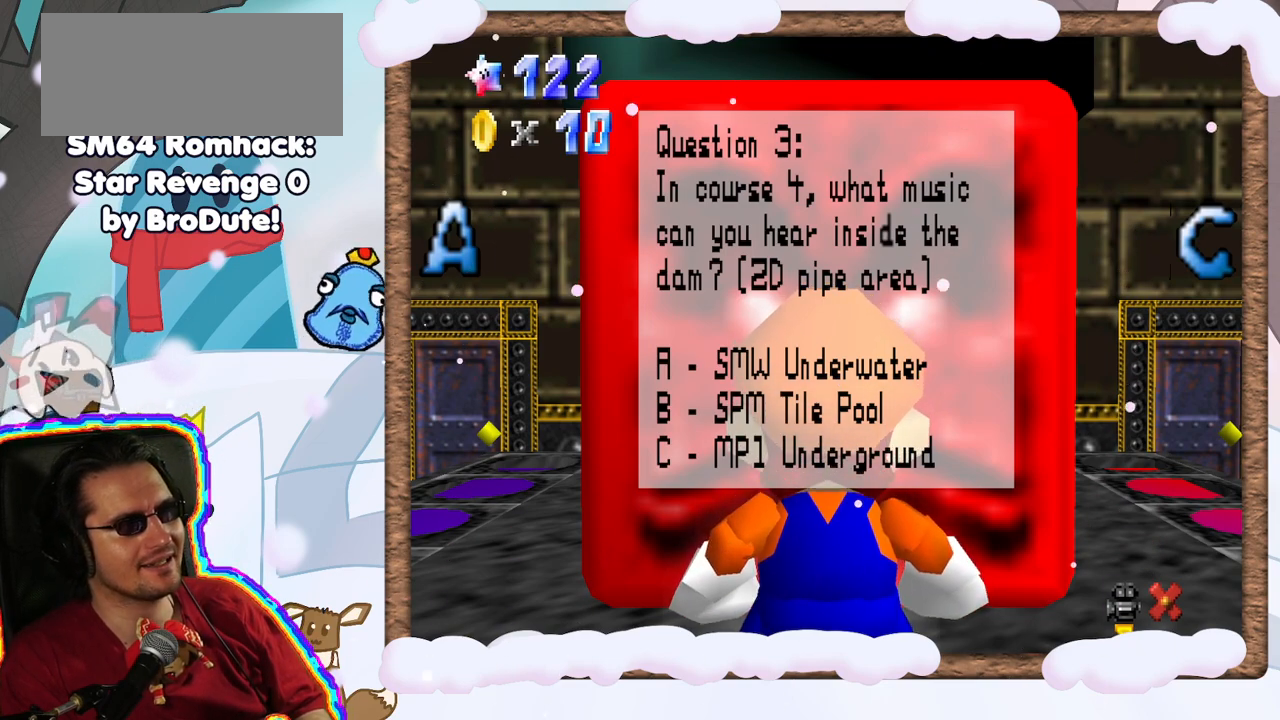
{"dt_ms": 500, "buttons": [], "left_stick": "center", "events": []}
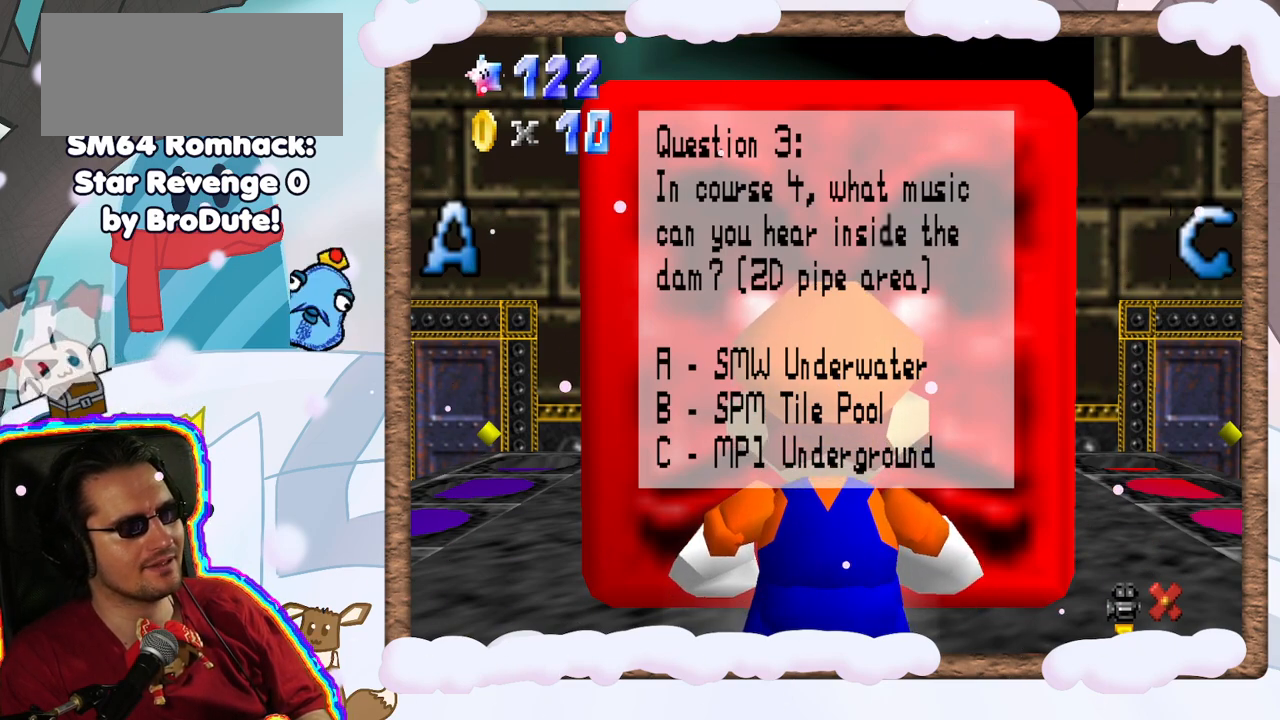
{"dt_ms": 500, "buttons": [], "left_stick": "center", "events": []}
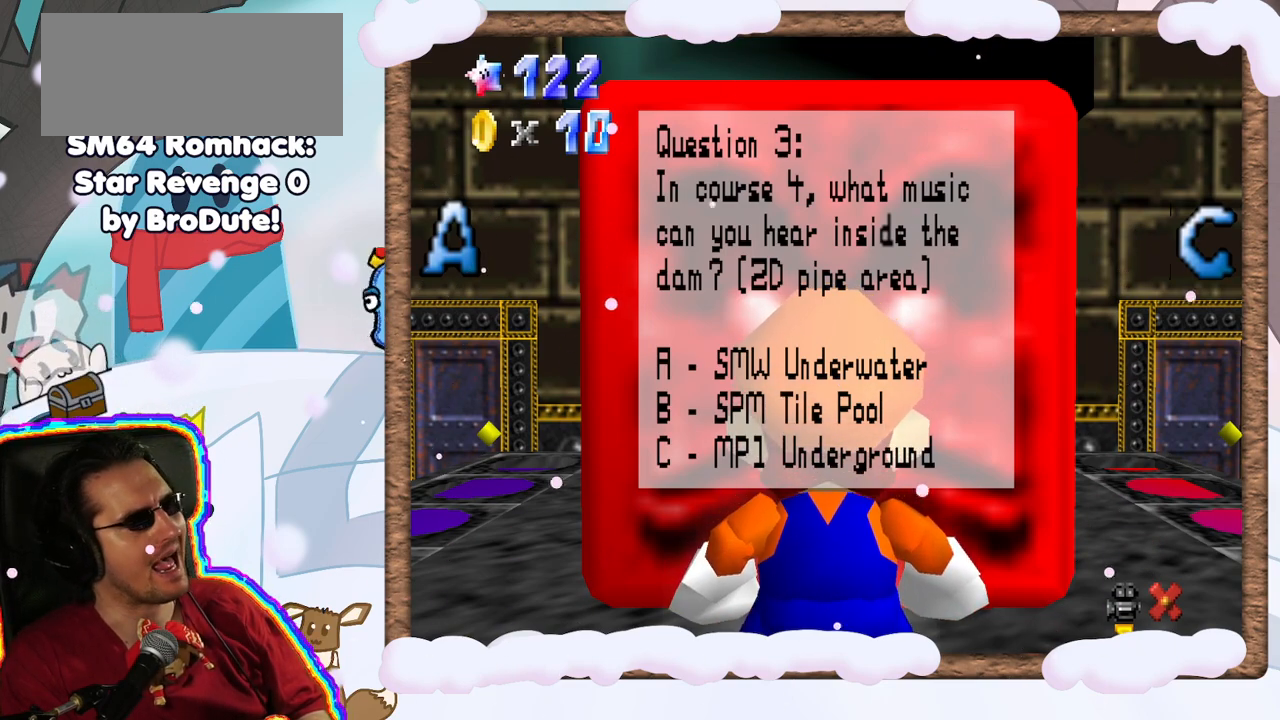
{"dt_ms": 500, "buttons": [], "left_stick": "center", "events": []}
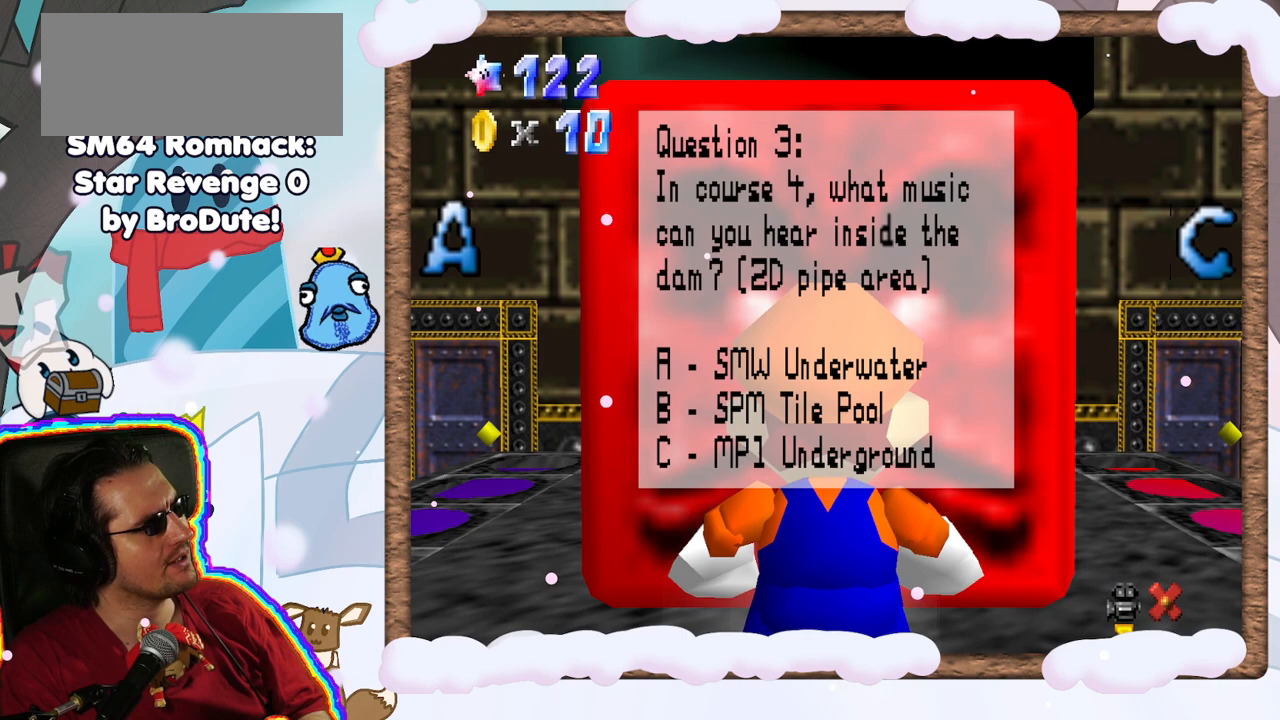
{"dt_ms": 500, "buttons": [], "left_stick": "center", "events": []}
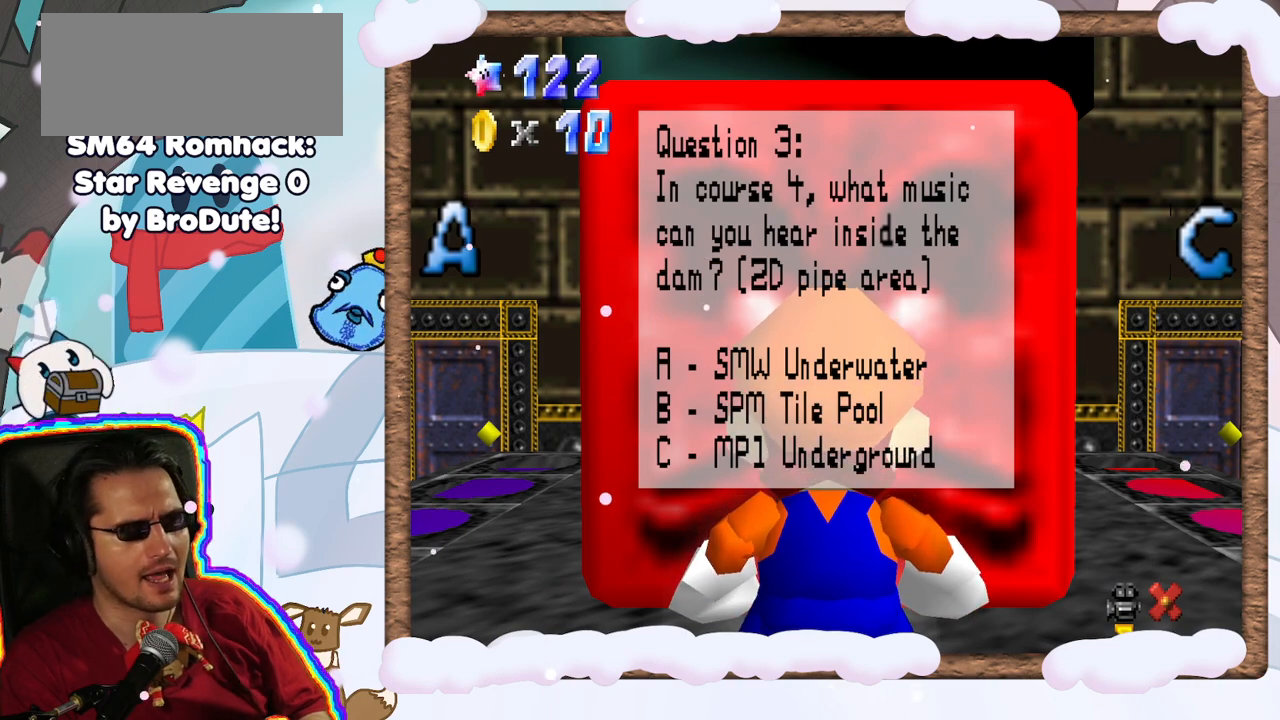
{"dt_ms": 500, "buttons": [], "left_stick": "center", "events": []}
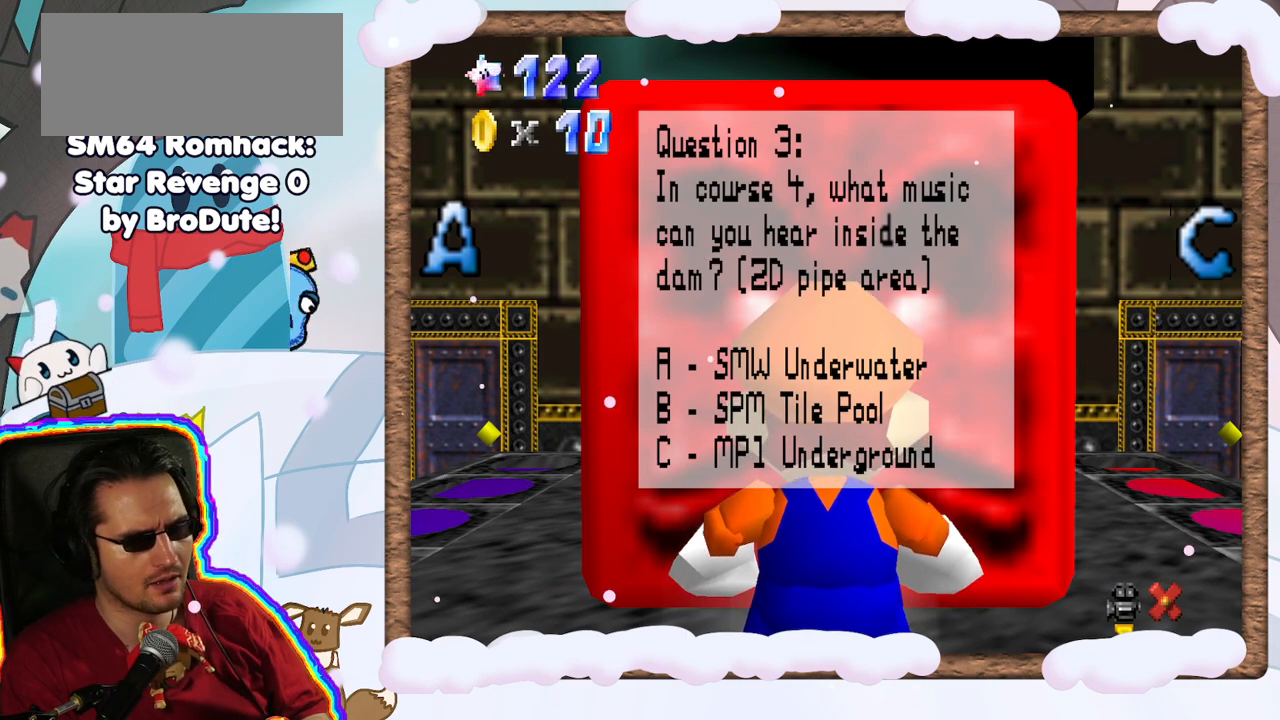
{"dt_ms": 500, "buttons": [], "left_stick": "center", "events": []}
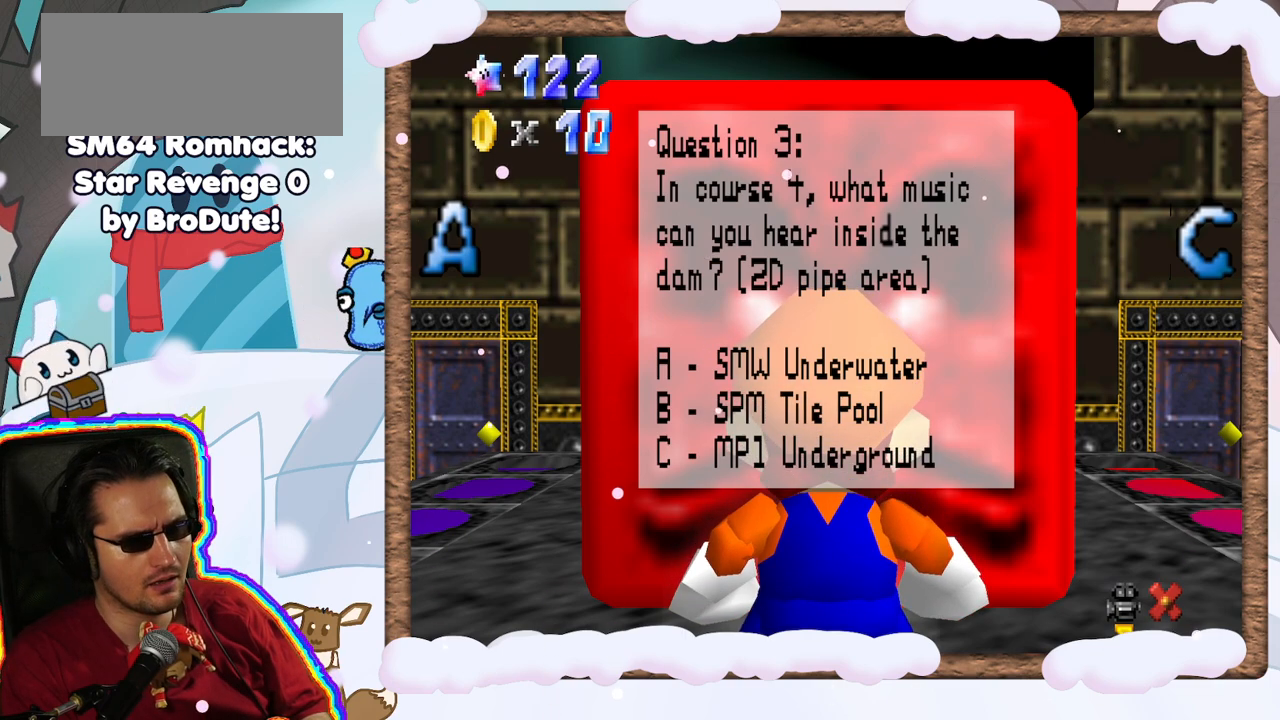
{"dt_ms": 500, "buttons": [], "left_stick": "center", "events": [[433, "C_UP", "down"], [483, "C_UP", "up"]]}